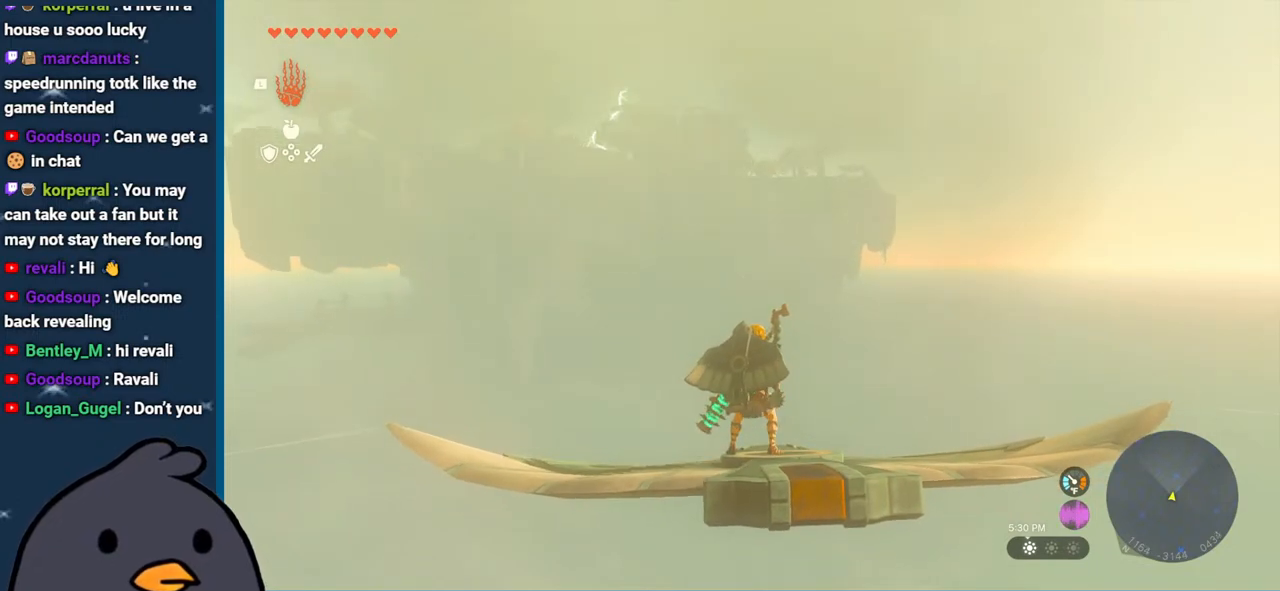
Gameplay with a controller (Nintendo layout); each line is a JSON object with the inputs held at the frame after it. "events" lists button and stick changes between this image and that frame as [ms after this image, input, new state], when the widget could be followed in between. Not read: L3 R3.
{"buttons": ["L2"], "left_stick": "center", "right_stick": "center", "events": [[250, "left_stick", "left"], [317, "left_stick", "center"]]}
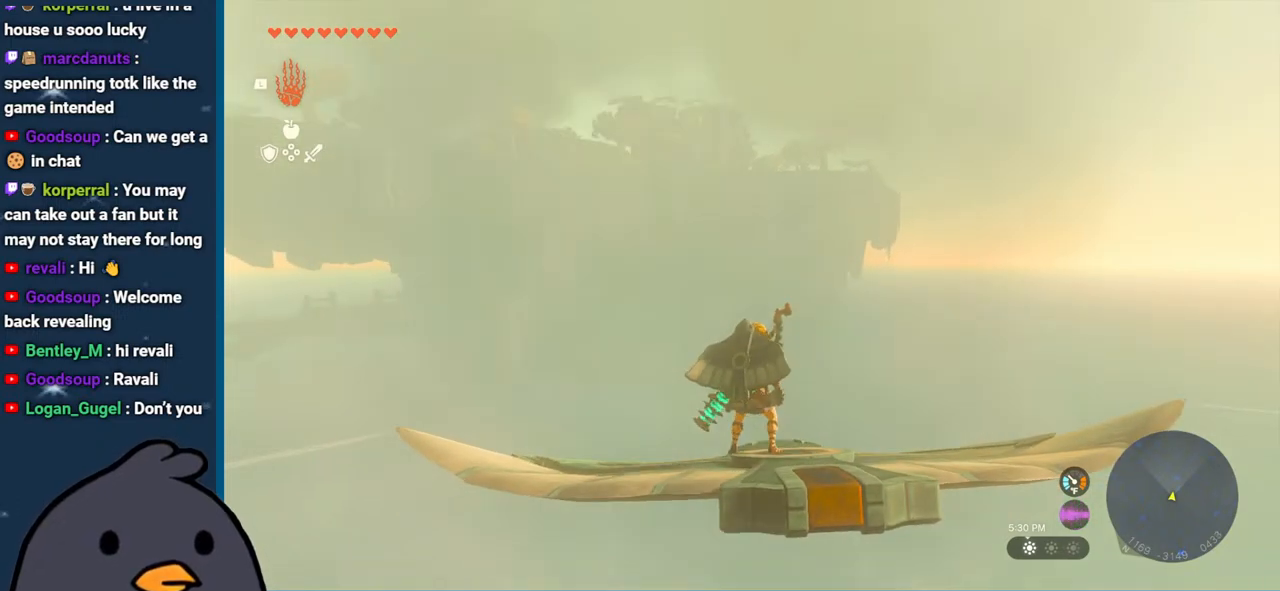
{"buttons": ["L2"], "left_stick": "center", "right_stick": "center", "events": []}
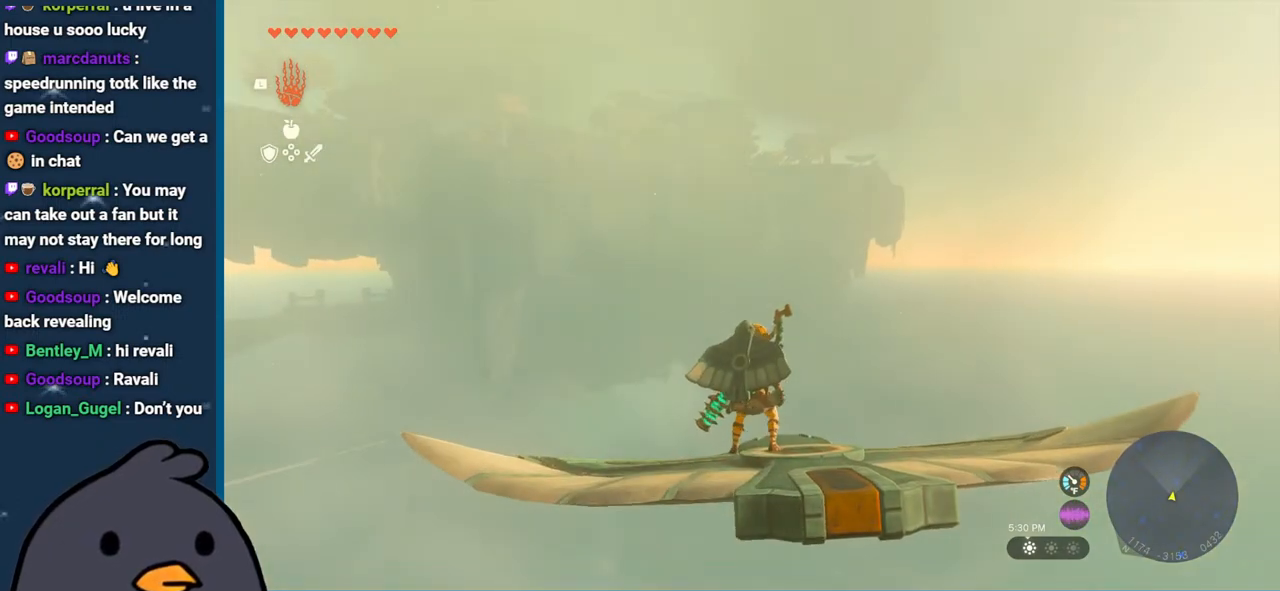
{"buttons": ["L2"], "left_stick": "center", "right_stick": "center", "events": []}
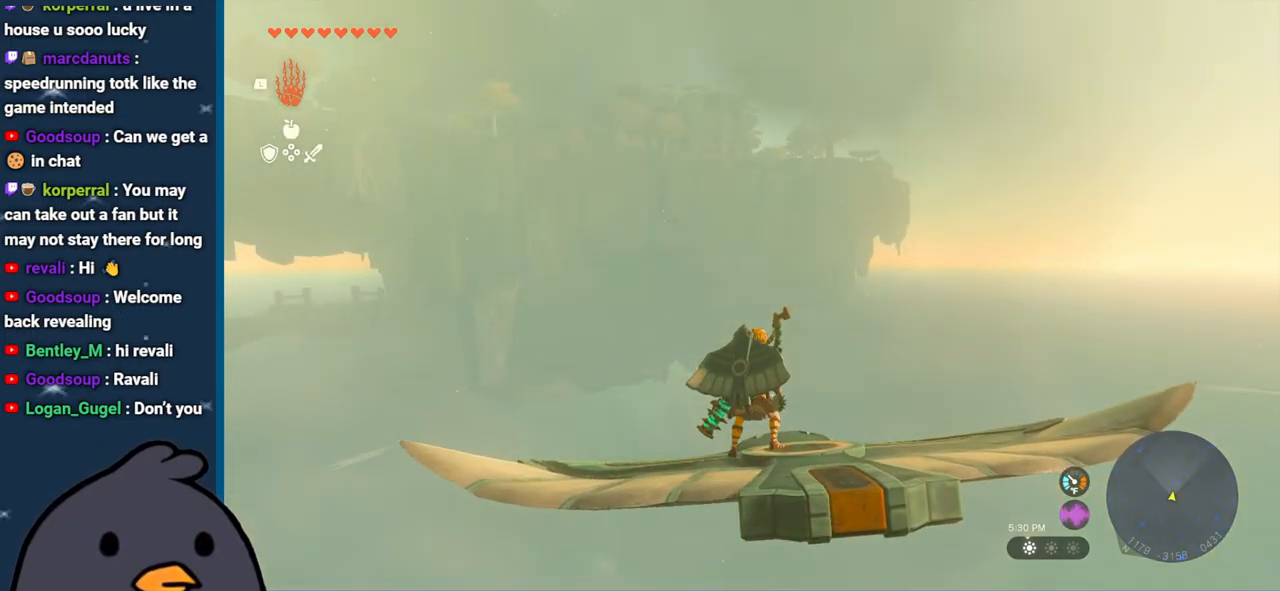
{"buttons": ["L2"], "left_stick": "down", "right_stick": "center", "events": [[17, "left_stick", "up-right"], [133, "left_stick", "center"], [400, "left_stick", "down"]]}
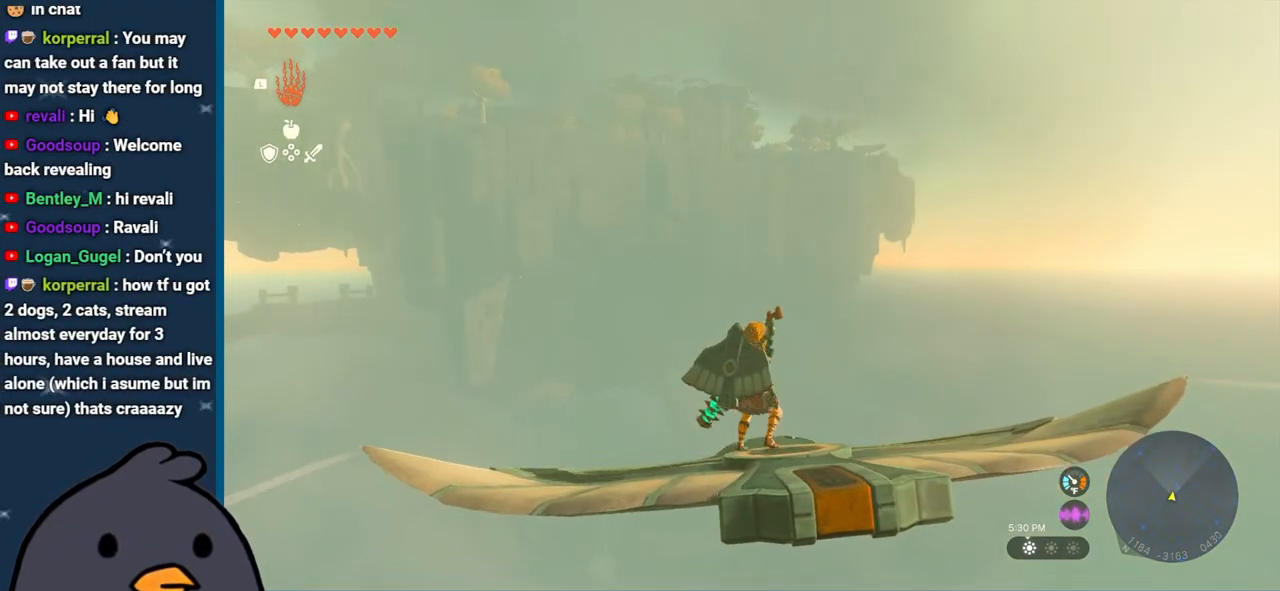
{"buttons": ["L2"], "left_stick": "center", "right_stick": "center", "events": [[67, "left_stick", "center"], [317, "left_stick", "down"], [417, "left_stick", "center"]]}
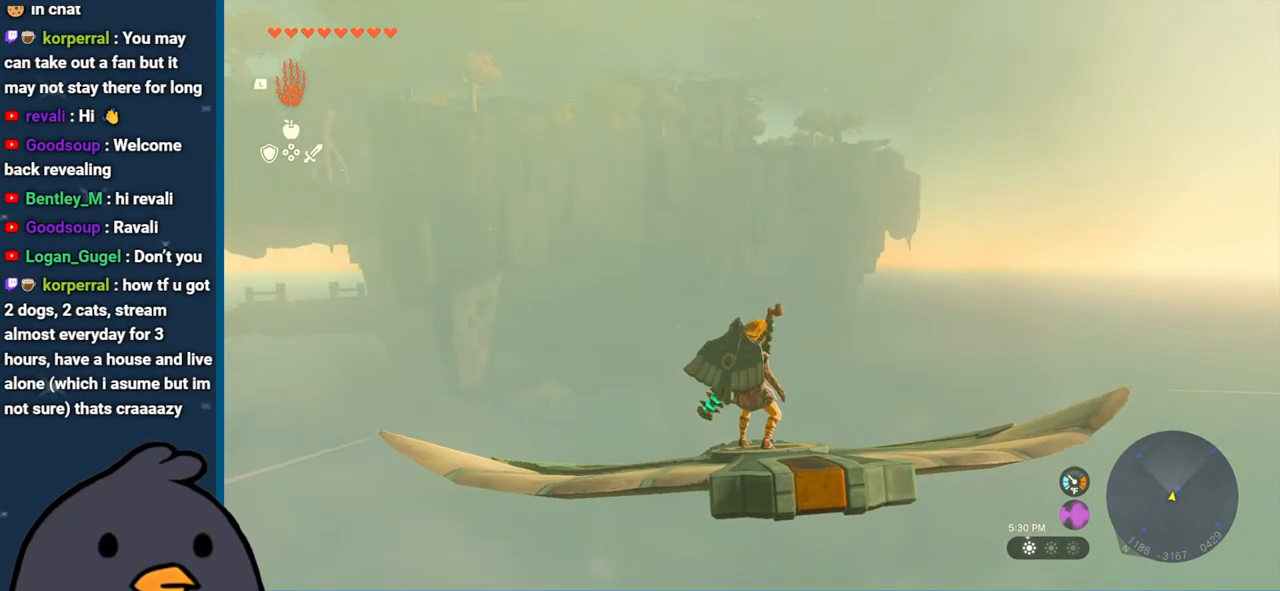
{"buttons": ["L2"], "left_stick": "up-left", "right_stick": "center", "events": [[500, "left_stick", "up-left"]]}
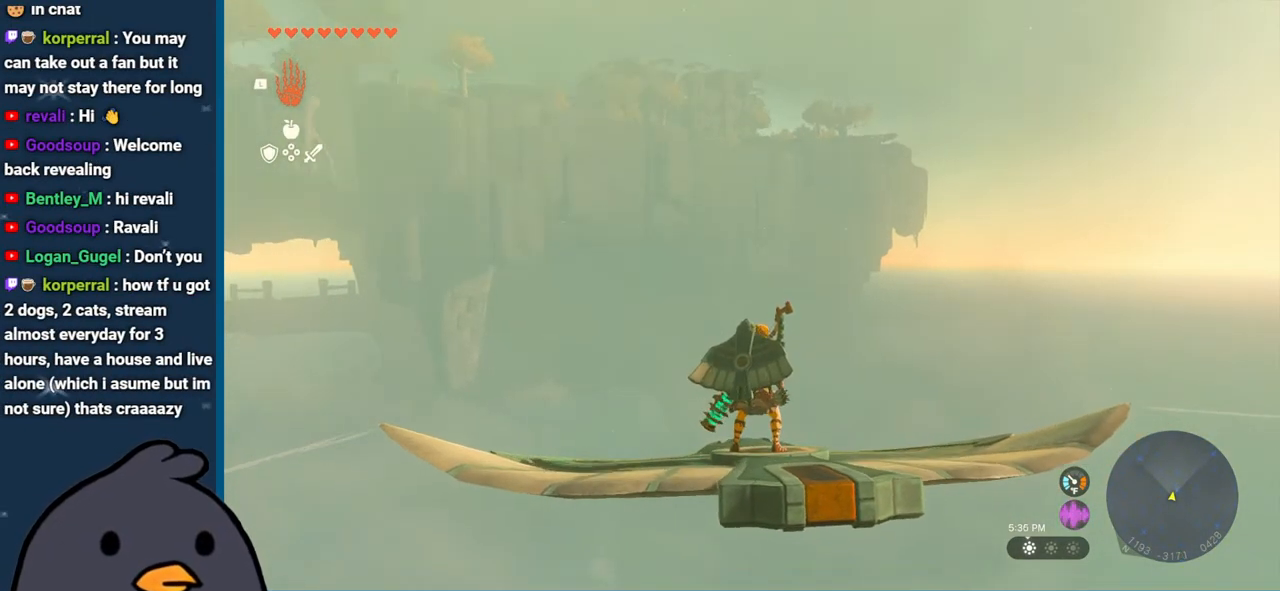
{"buttons": ["L2"], "left_stick": "center", "right_stick": "center", "events": [[117, "left_stick", "center"]]}
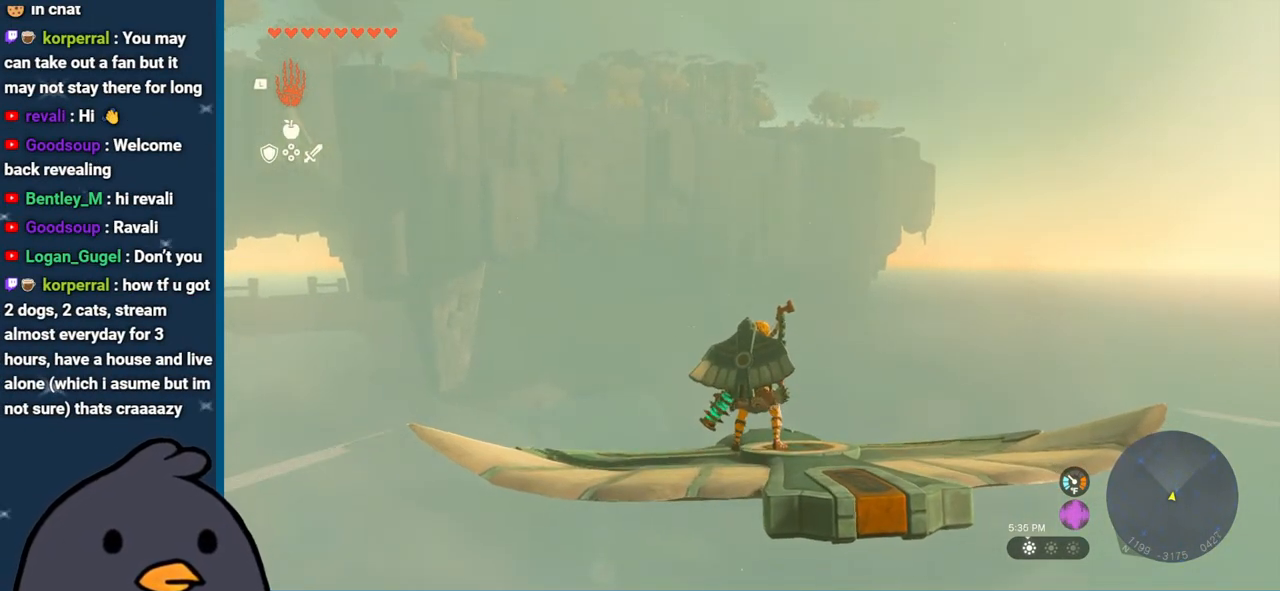
{"buttons": ["L2"], "left_stick": "center", "right_stick": "center", "events": []}
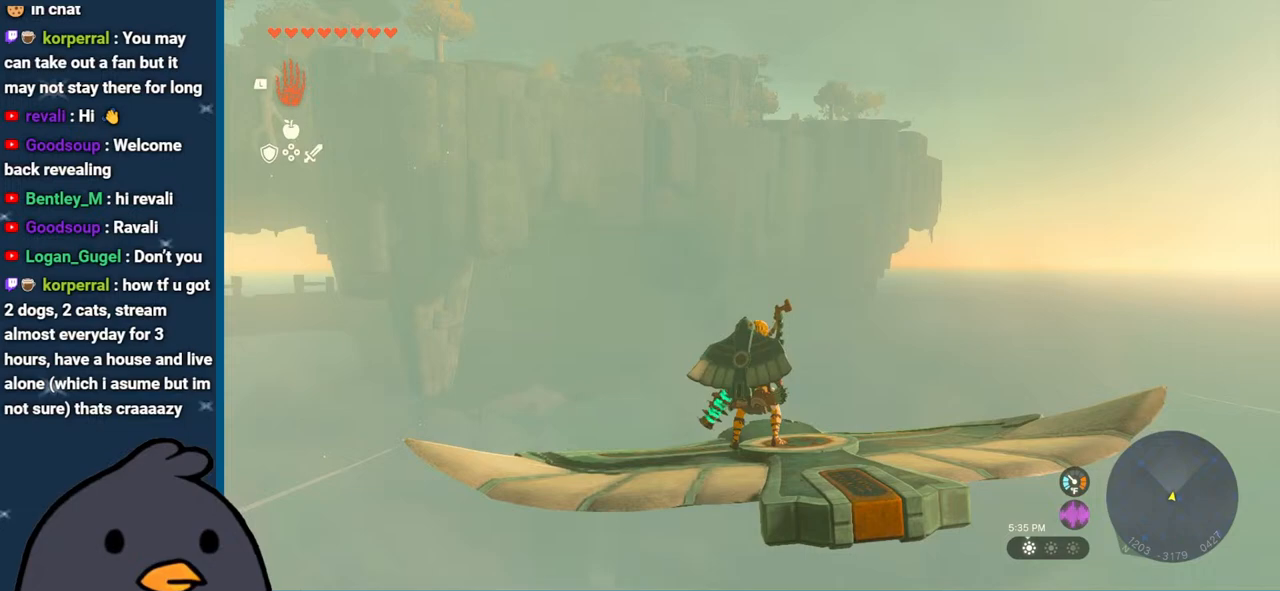
{"buttons": ["L2"], "left_stick": "center", "right_stick": "center", "events": [[200, "left_stick", "up"], [350, "left_stick", "center"]]}
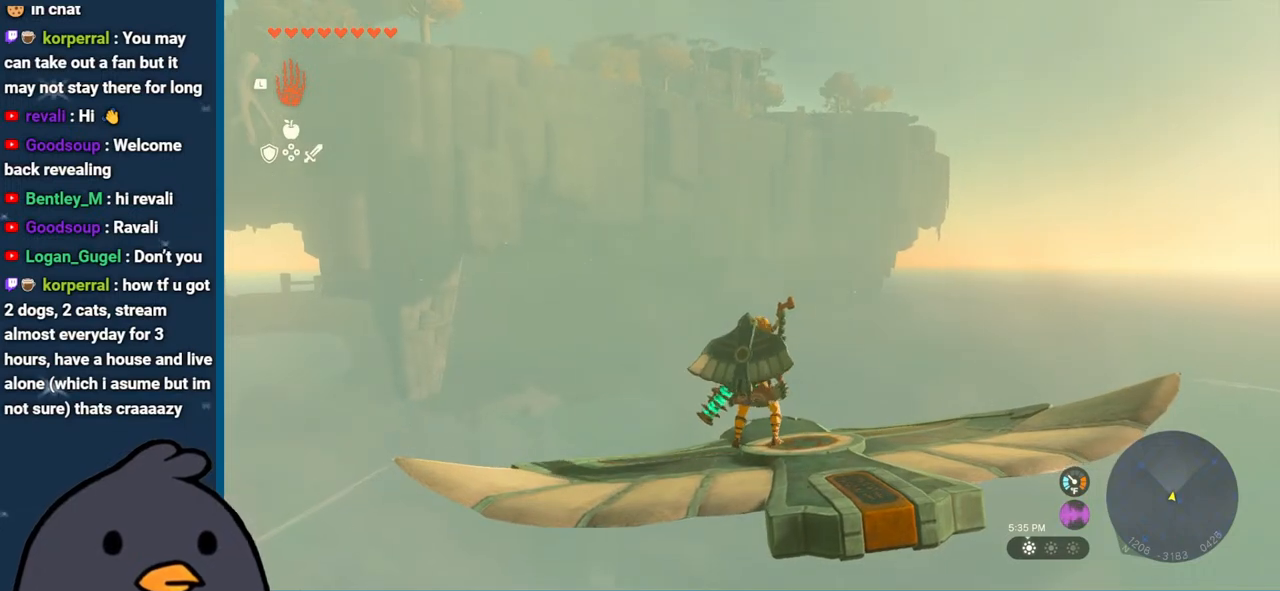
{"buttons": ["L2"], "left_stick": "center", "right_stick": "center", "events": [[217, "left_stick", "down-right"], [350, "left_stick", "center"]]}
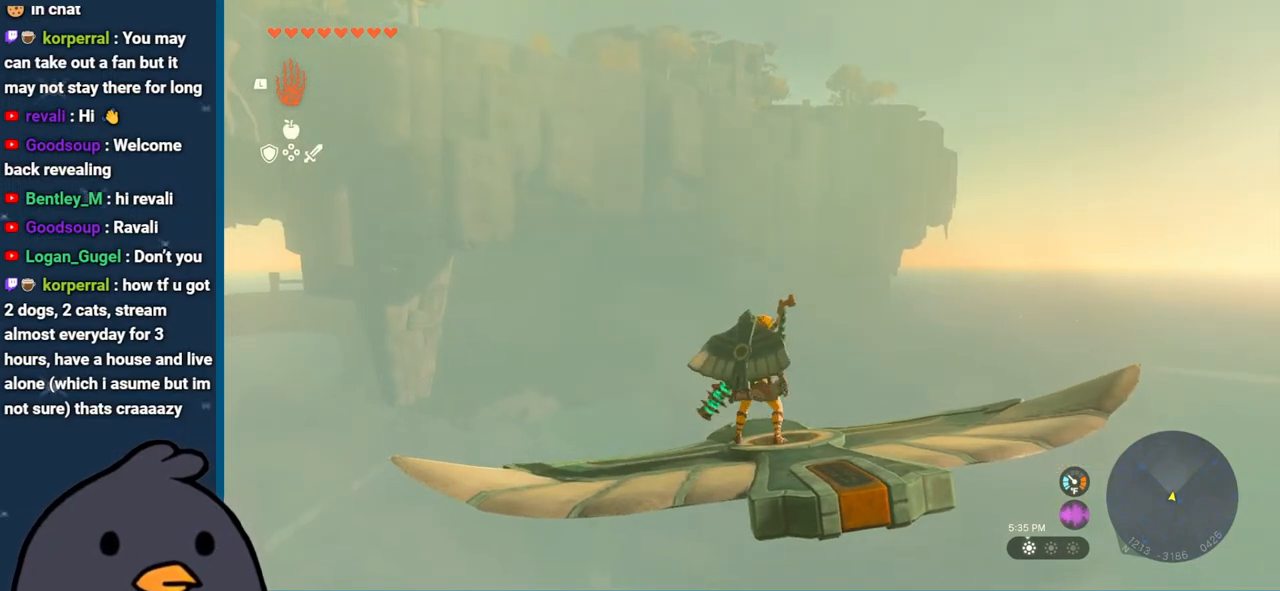
{"buttons": ["L2"], "left_stick": "center", "right_stick": "center", "events": []}
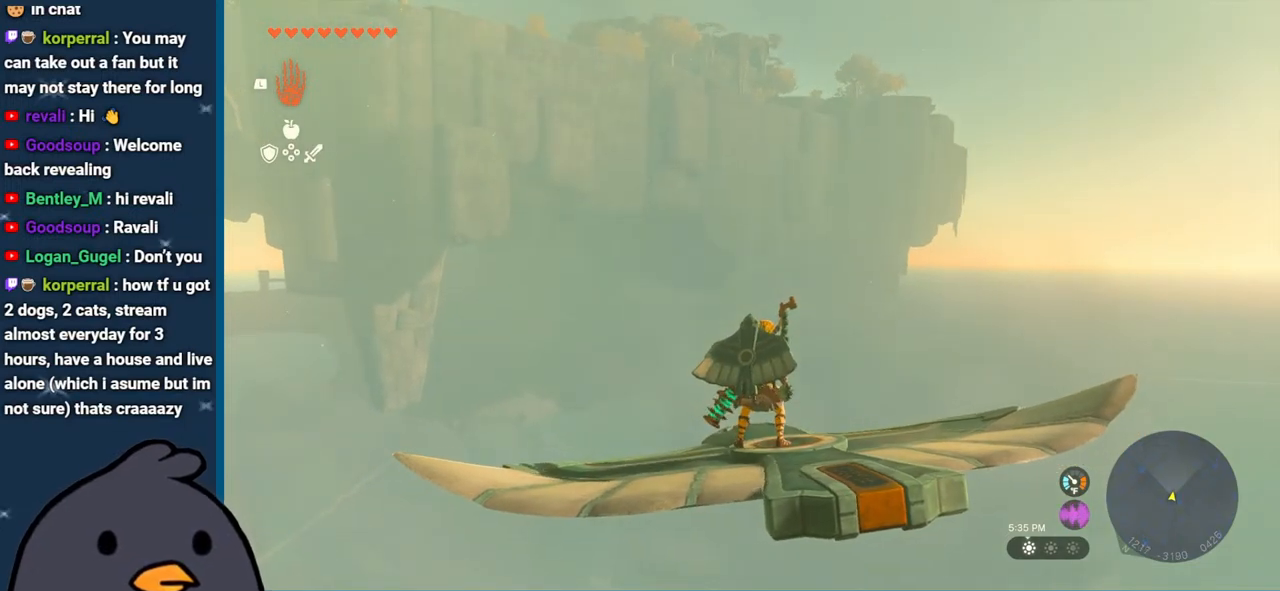
{"buttons": ["L2"], "left_stick": "center", "right_stick": "center", "events": [[100, "right_stick", "left"], [283, "left_stick", "left"], [283, "right_stick", "center"], [367, "left_stick", "center"]]}
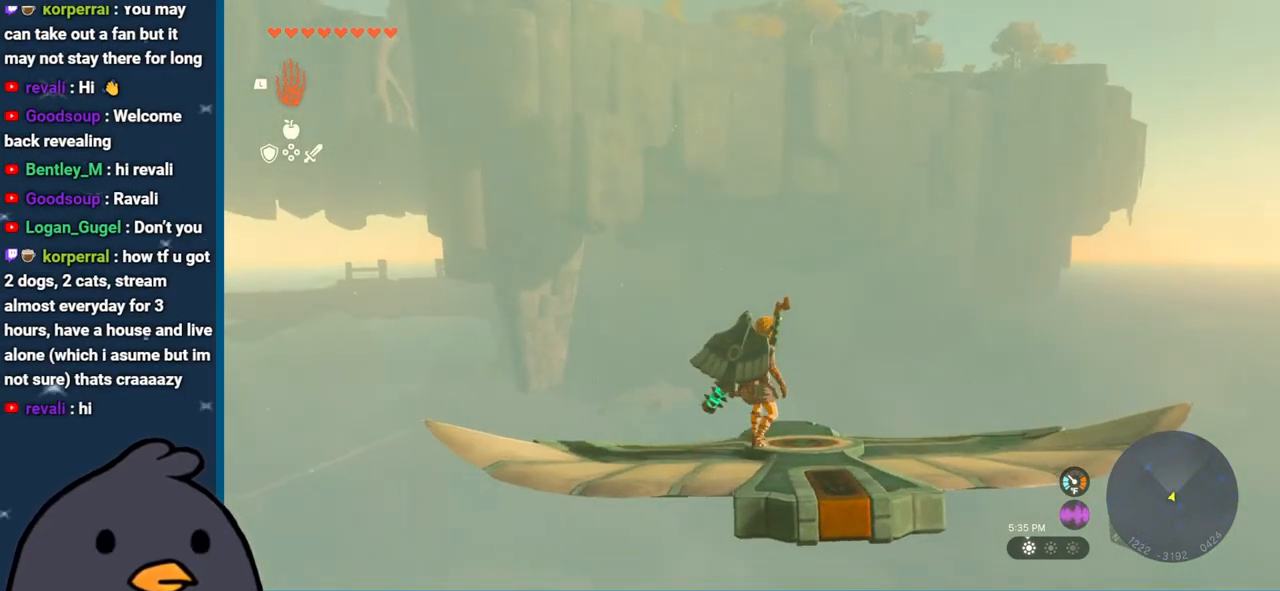
{"buttons": ["L2"], "left_stick": "center", "right_stick": "center", "events": []}
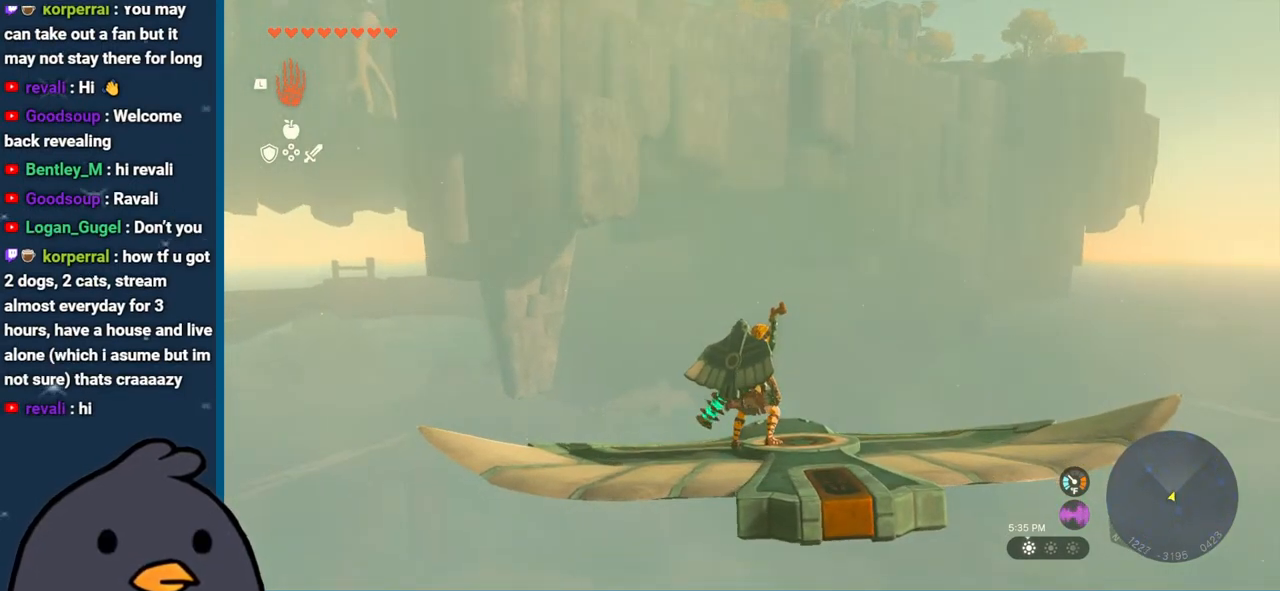
{"buttons": ["L2"], "left_stick": "center", "right_stick": "center", "events": []}
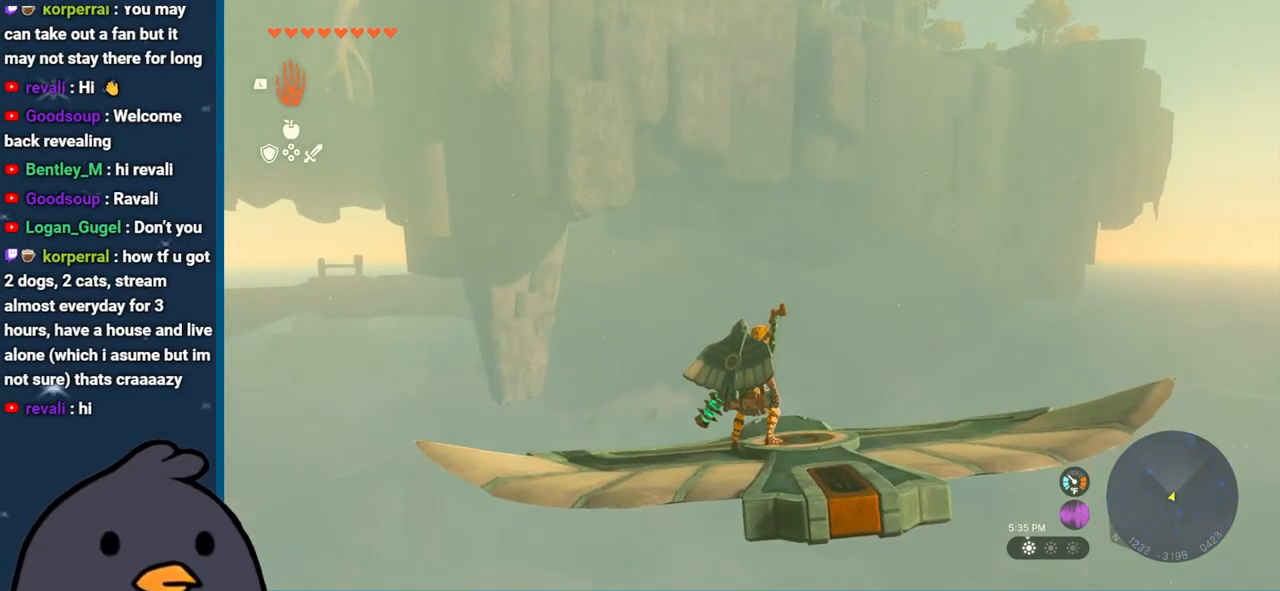
{"buttons": ["L2"], "left_stick": "center", "right_stick": "left", "events": [[417, "right_stick", "left"]]}
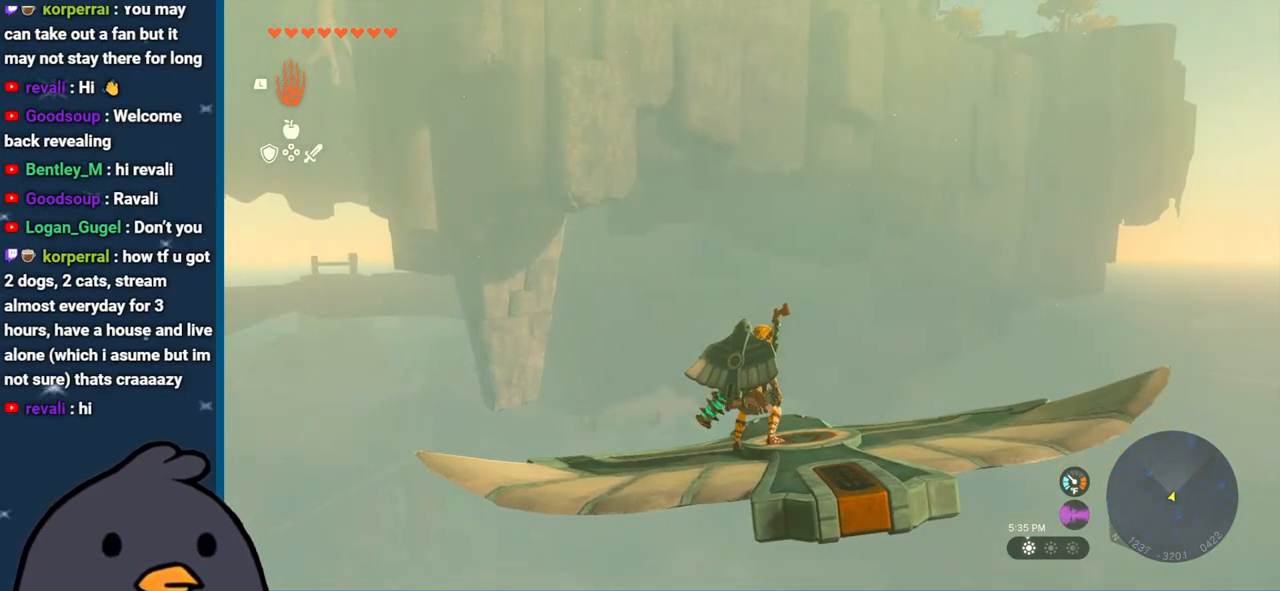
{"buttons": ["L2"], "left_stick": "center", "right_stick": "center", "events": [[183, "right_stick", "center"]]}
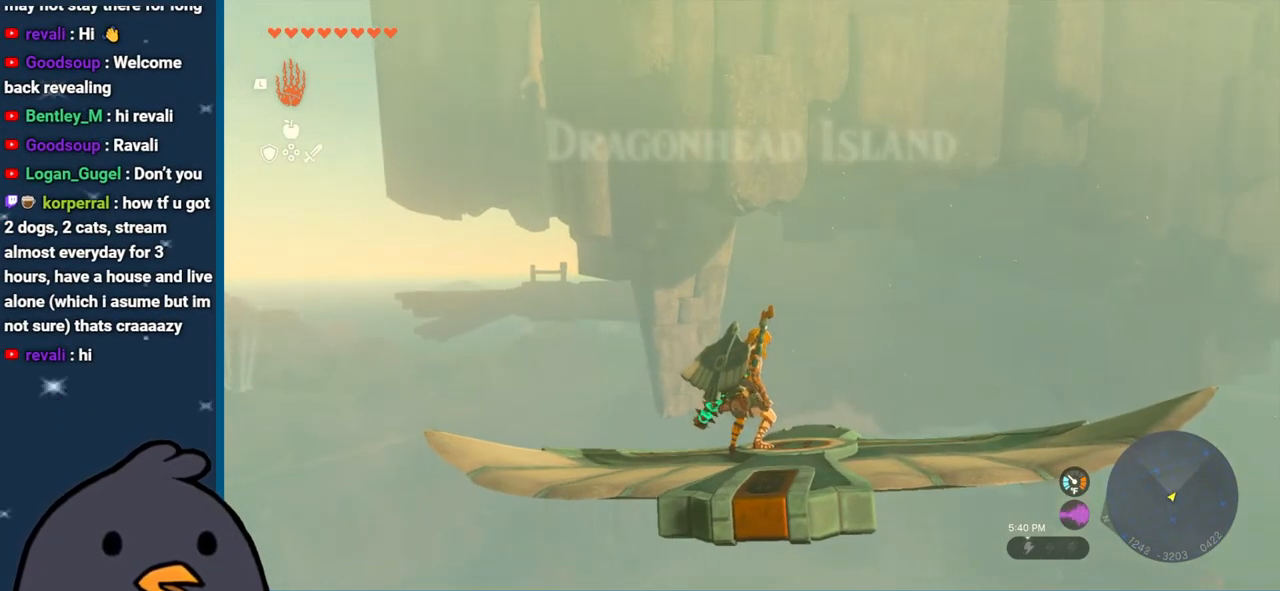
{"buttons": ["L2"], "left_stick": "center", "right_stick": "center", "events": [[133, "left_stick", "down-right"], [217, "left_stick", "center"]]}
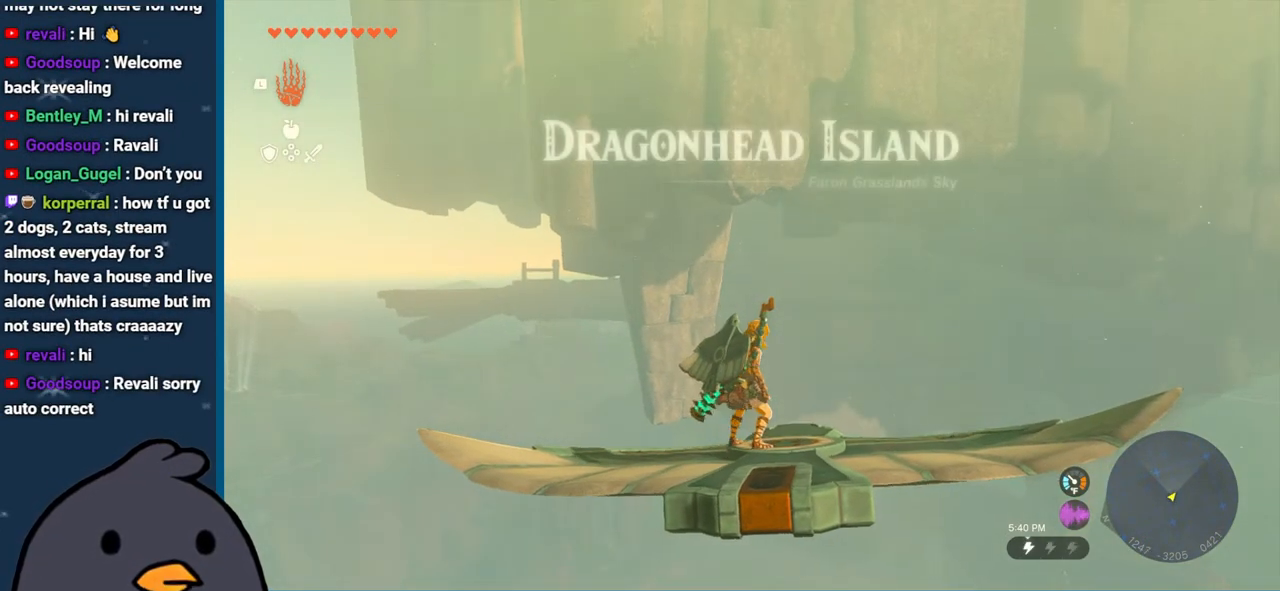
{"buttons": ["L2"], "left_stick": "center", "right_stick": "center", "events": [[50, "left_stick", "up"], [117, "left_stick", "center"]]}
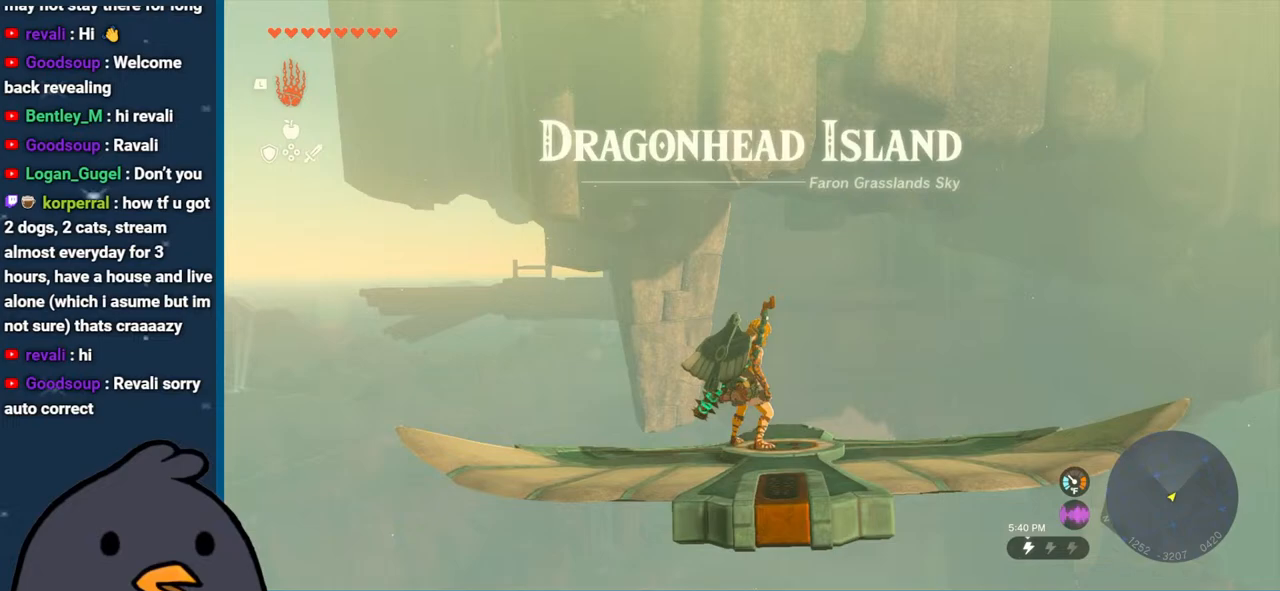
{"buttons": [], "left_stick": "center", "right_stick": "center", "events": [[83, "L2", "up"], [267, "left_stick", "up"], [367, "left_stick", "center"]]}
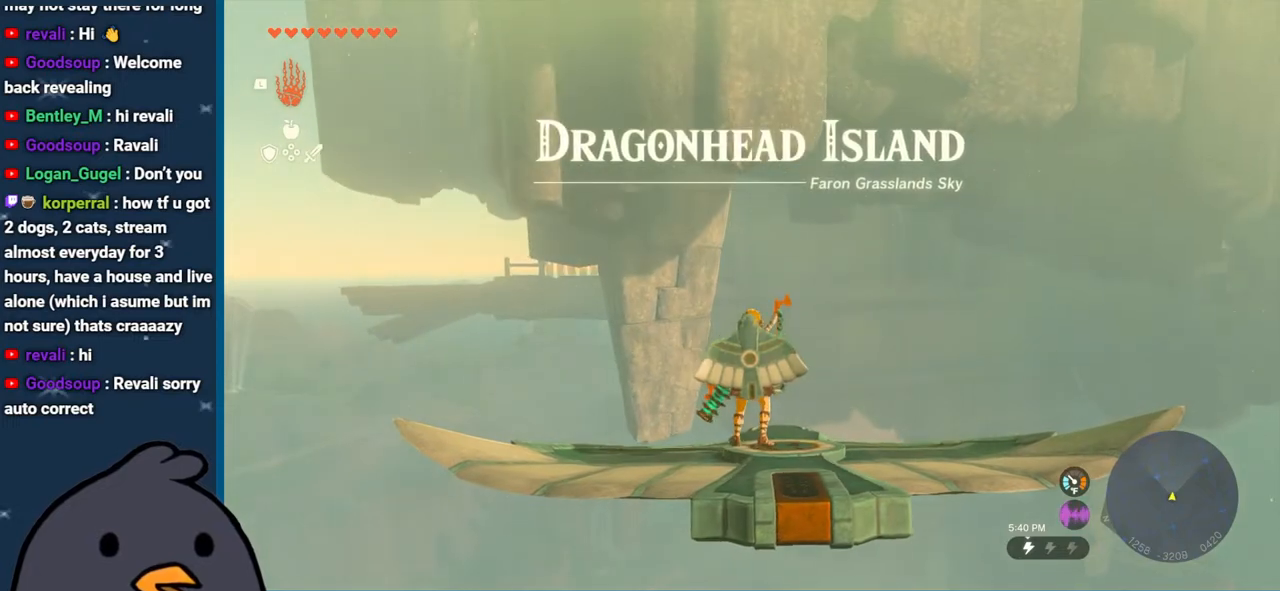
{"buttons": [], "left_stick": "center", "right_stick": "center", "events": [[83, "L1", "down"], [333, "right_stick", "up"], [467, "L1", "up"], [500, "right_stick", "center"]]}
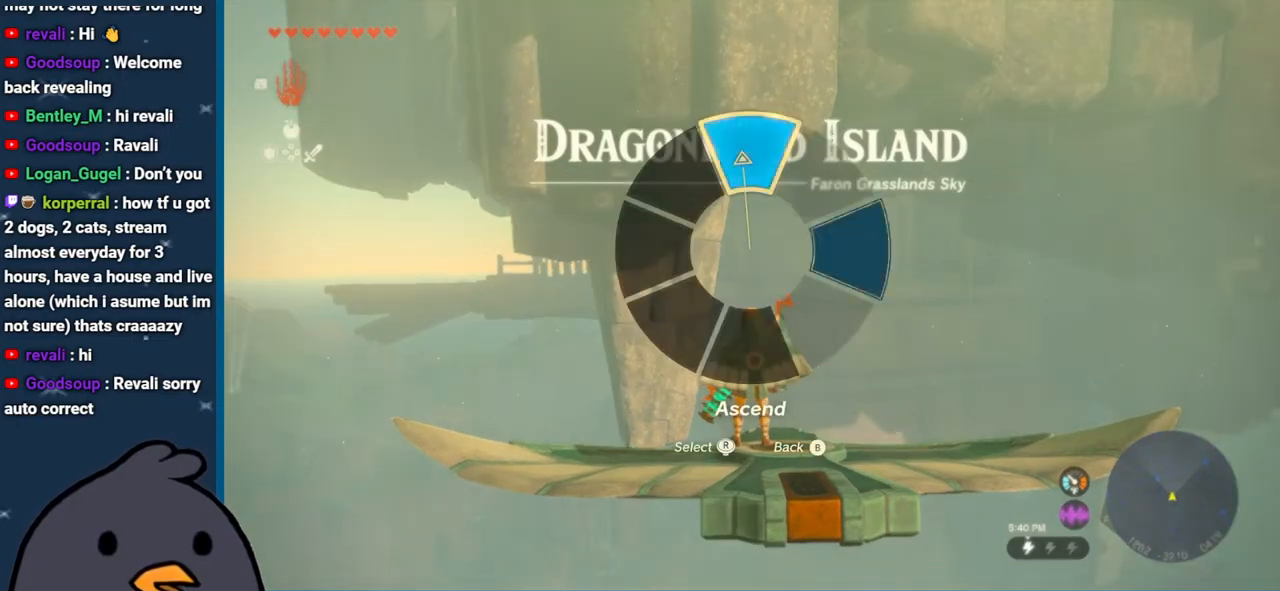
{"buttons": [], "left_stick": "center", "right_stick": "up", "events": [[383, "right_stick", "up"]]}
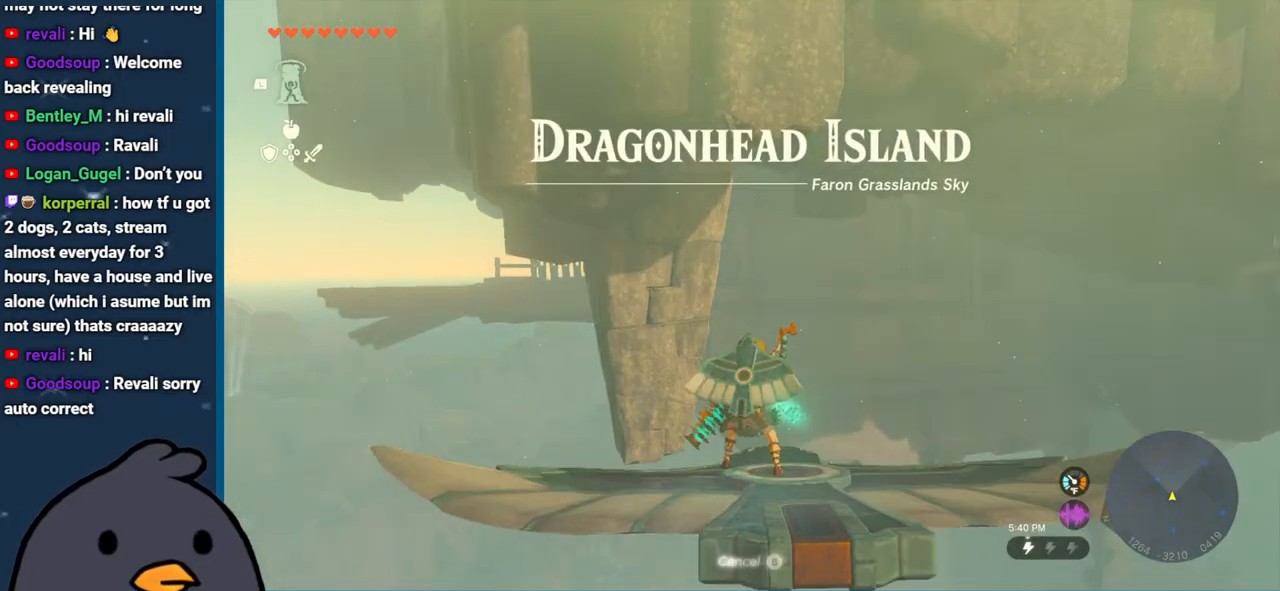
{"buttons": [], "left_stick": "center", "right_stick": "center", "events": [[183, "right_stick", "center"]]}
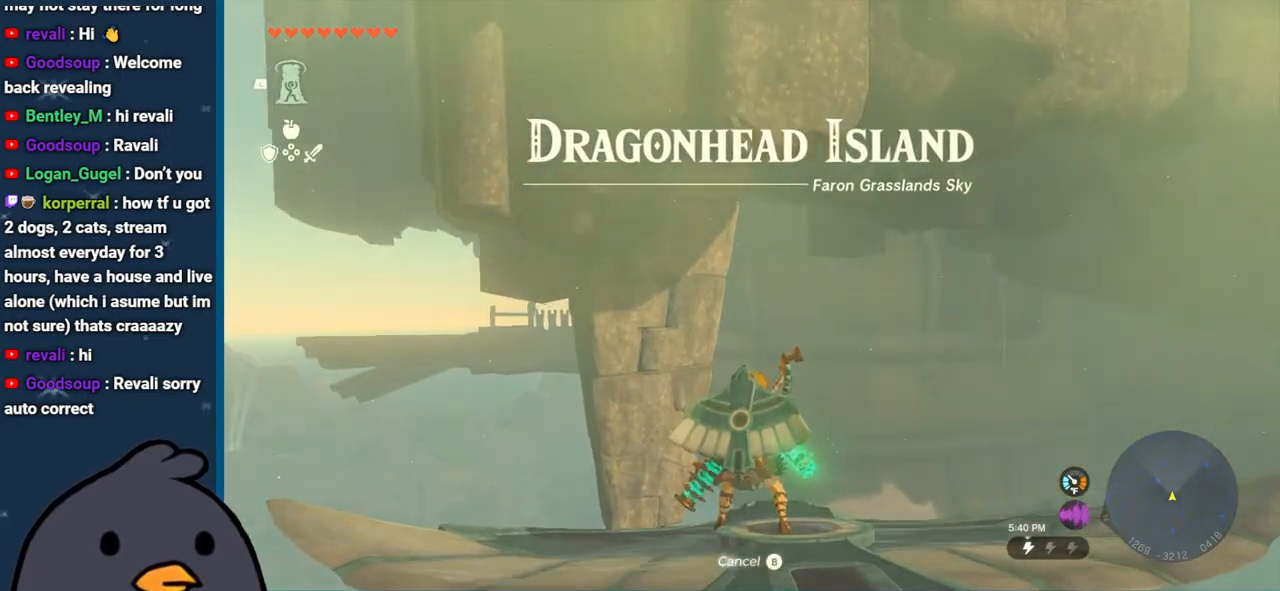
{"buttons": [], "left_stick": "center", "right_stick": "center", "events": []}
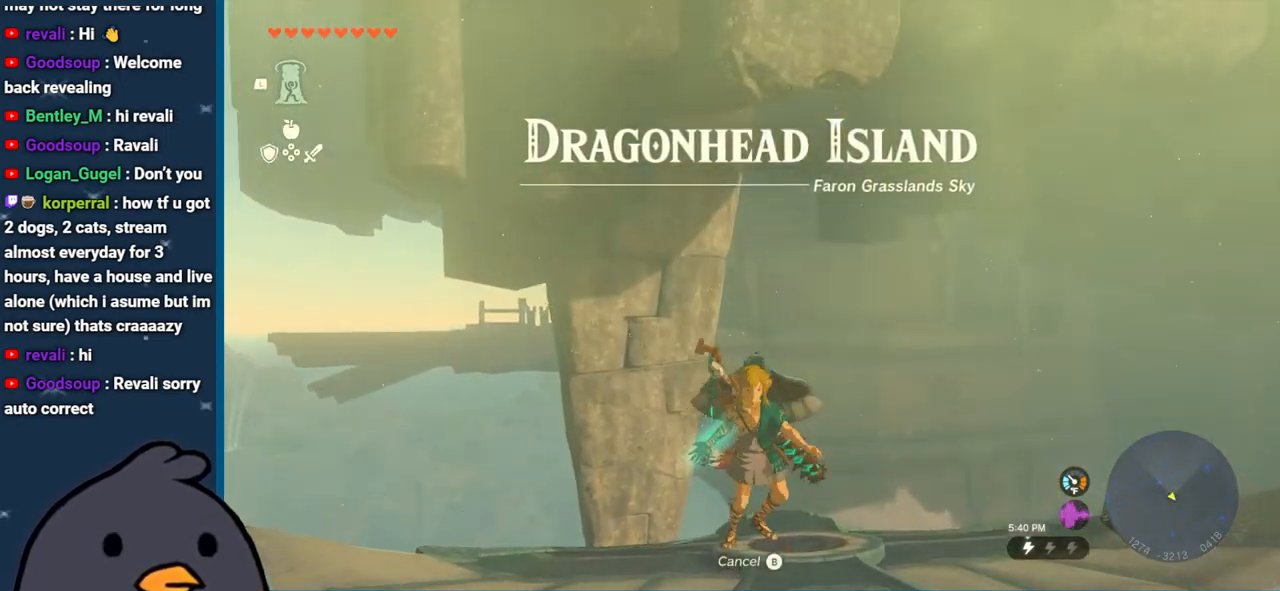
{"buttons": [], "left_stick": "center", "right_stick": "up", "events": [[267, "right_stick", "up"]]}
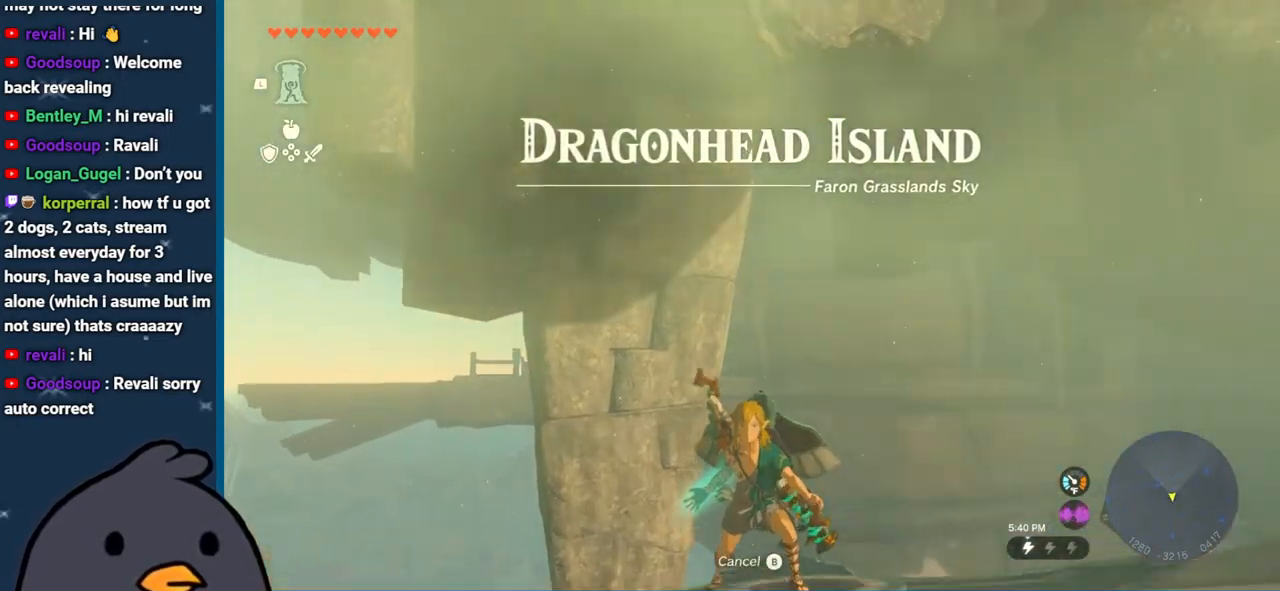
{"buttons": [], "left_stick": "center", "right_stick": "up", "events": []}
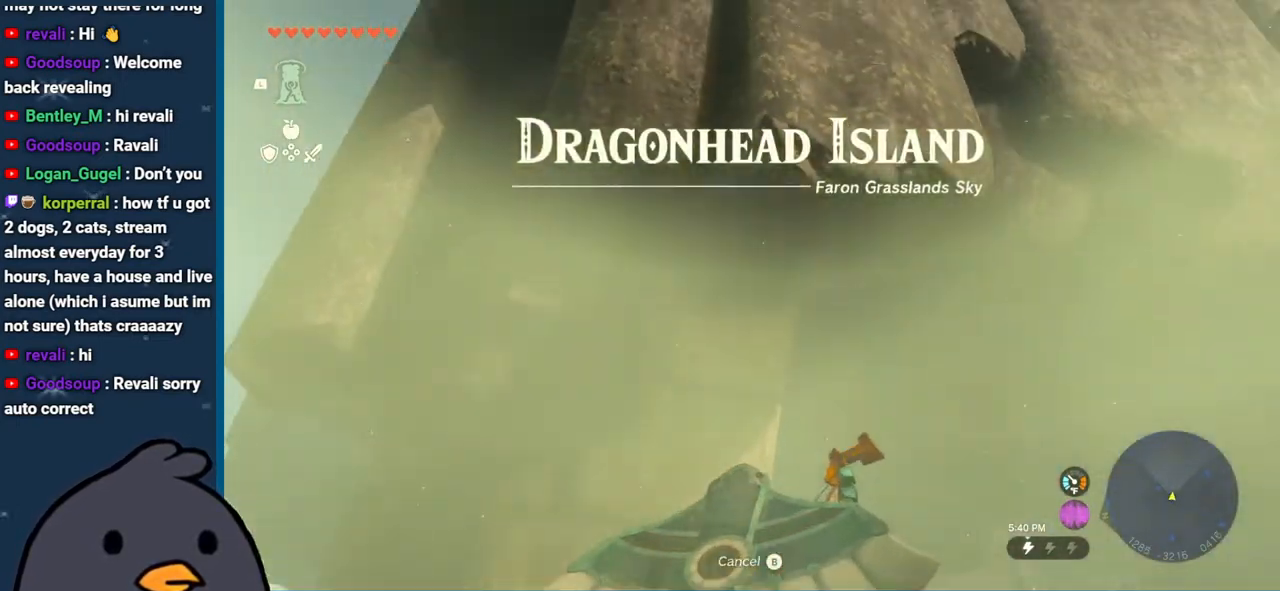
{"buttons": [], "left_stick": "center", "right_stick": "center", "events": [[483, "right_stick", "center"]]}
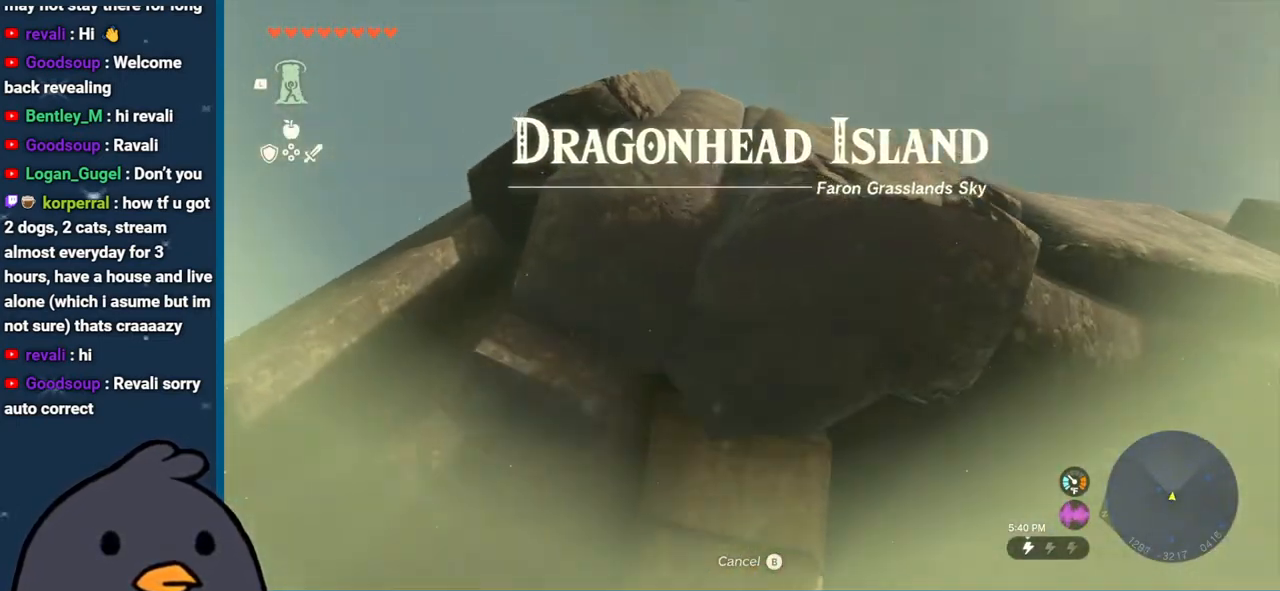
{"buttons": ["A"], "left_stick": "center", "right_stick": "center", "events": [[350, "A", "down"], [433, "A", "up"], [500, "A", "down"]]}
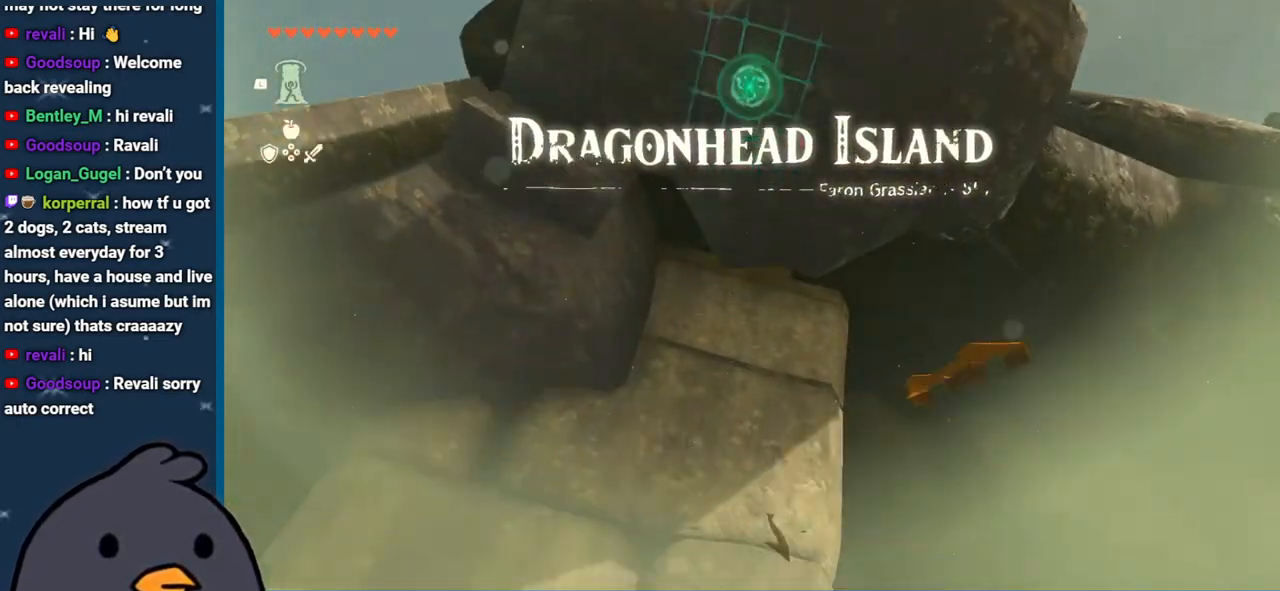
{"buttons": [], "left_stick": "center", "right_stick": "center", "events": [[83, "A", "up"], [117, "A", "down"], [217, "A", "up"], [267, "A", "down"], [383, "A", "up"]]}